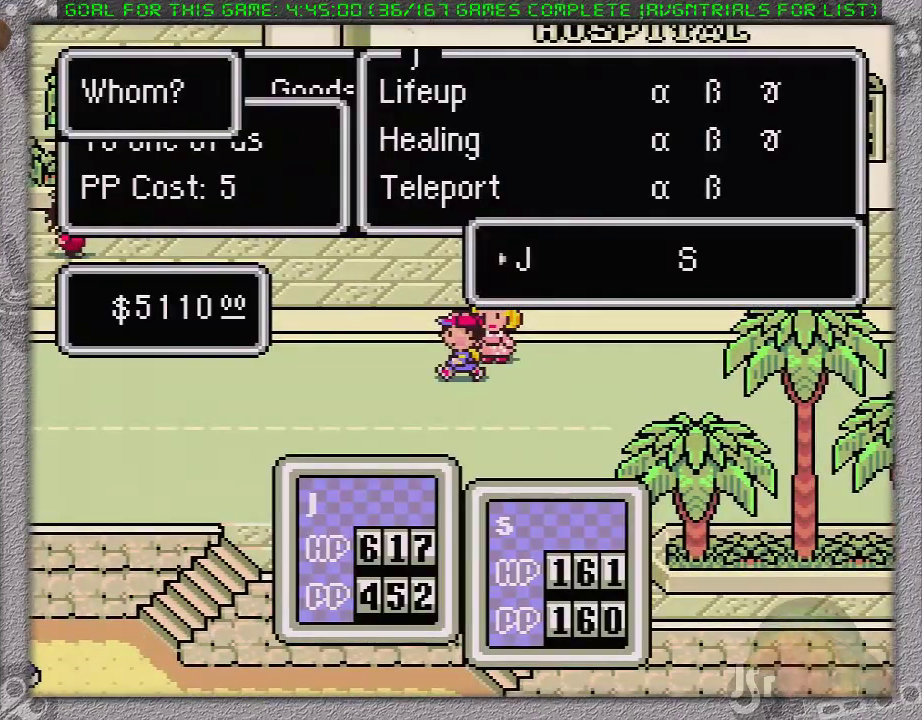
Gameplay with a controller (Nintendo layout); each line is a JSON object with the inputs held at the frame after it. "events" lists button and stick changes between this image and that frame as [ms after this image, input, new state], when the widget could be followed in between. Not read: L1 L3 R3.
{"buttons": ["DPAD_UP"], "events": [[50, "B", "up"], [450, "DPAD_UP", "down"]]}
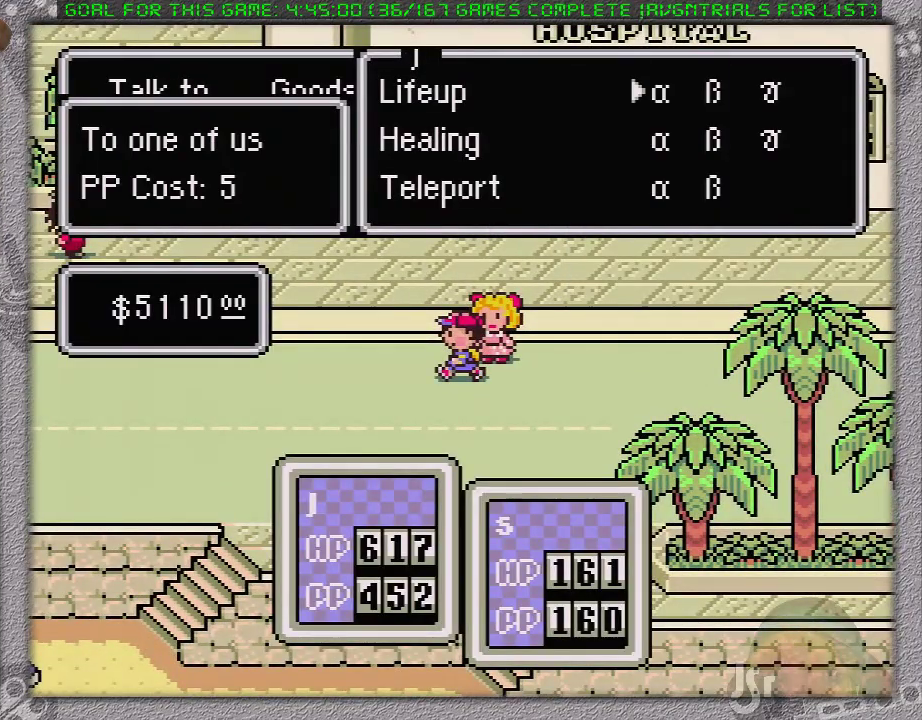
{"buttons": [], "events": [[83, "DPAD_UP", "up"], [233, "A", "down"], [433, "A", "up"]]}
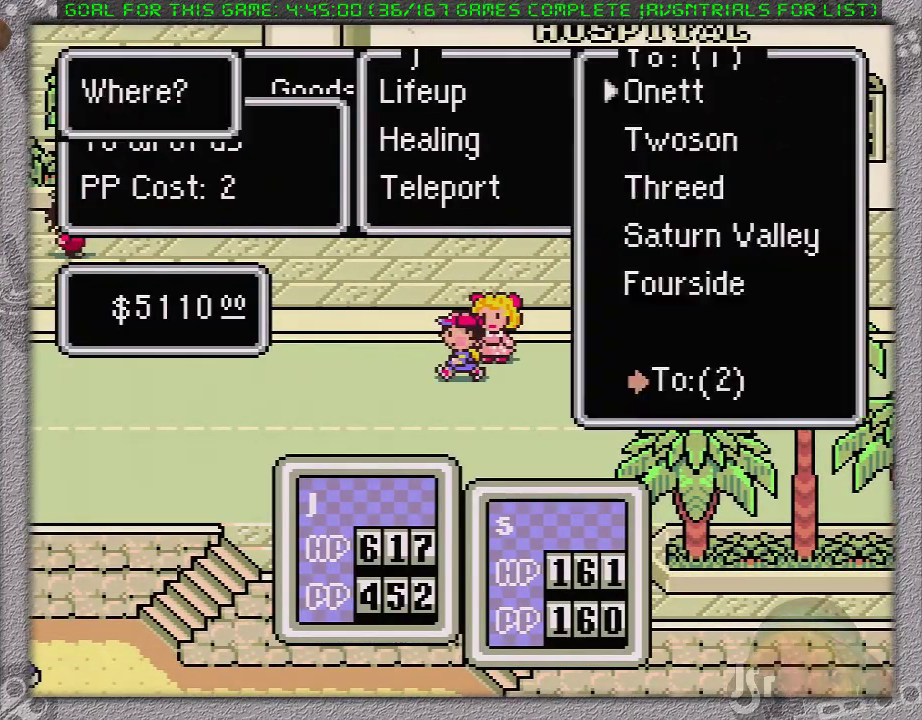
{"buttons": [], "events": []}
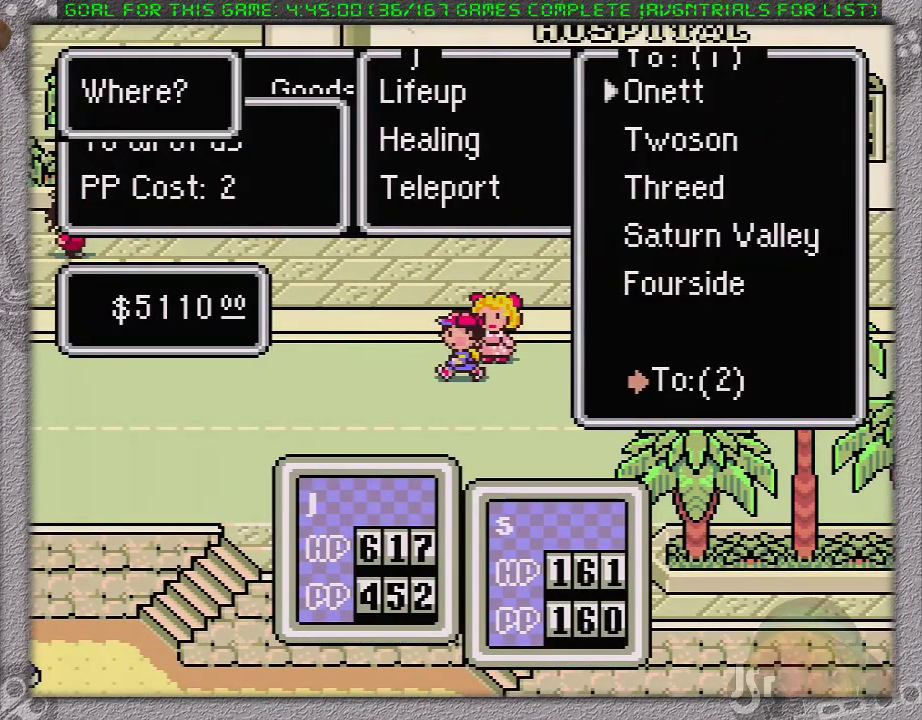
{"buttons": [], "events": []}
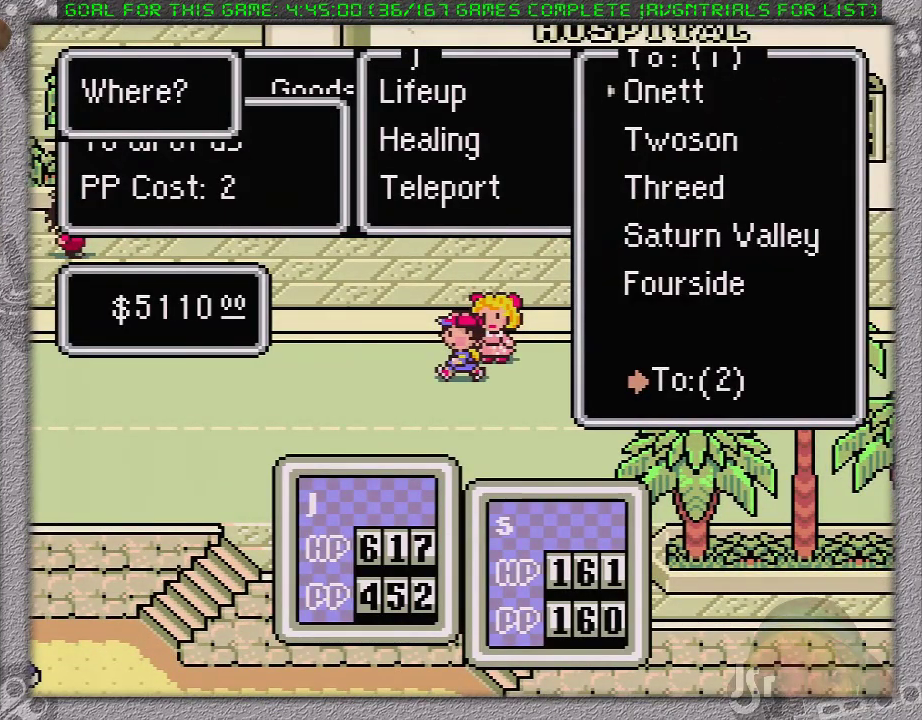
{"buttons": [], "events": []}
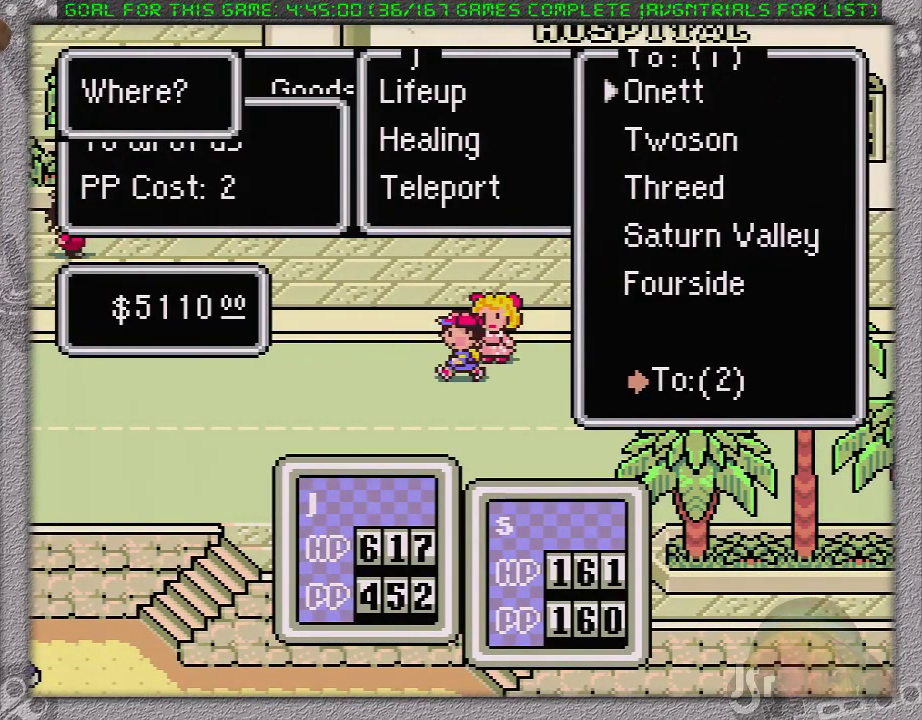
{"buttons": [], "events": []}
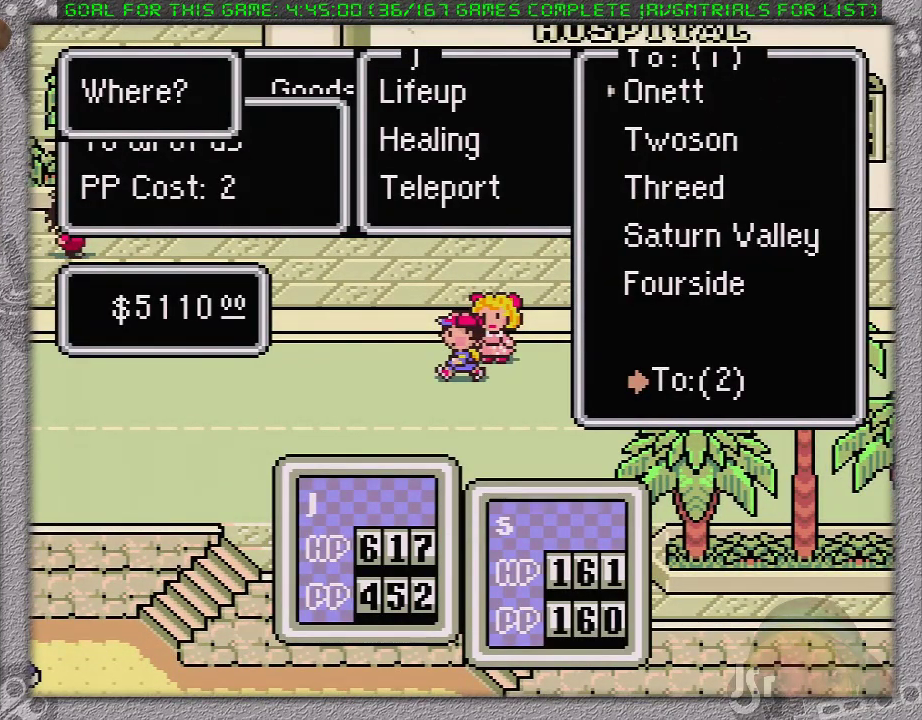
{"buttons": [], "events": []}
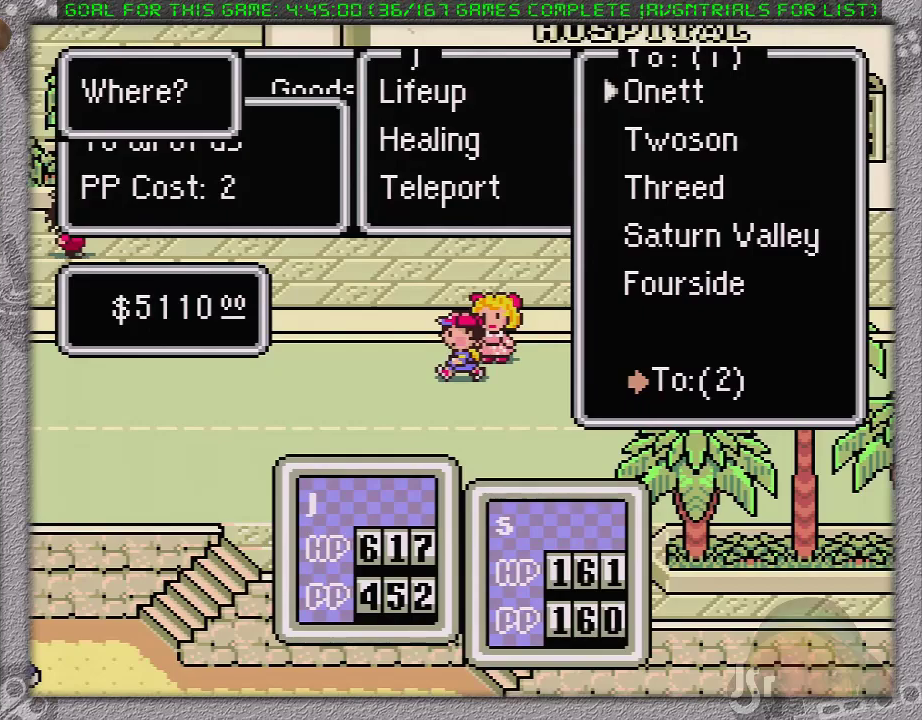
{"buttons": [], "events": []}
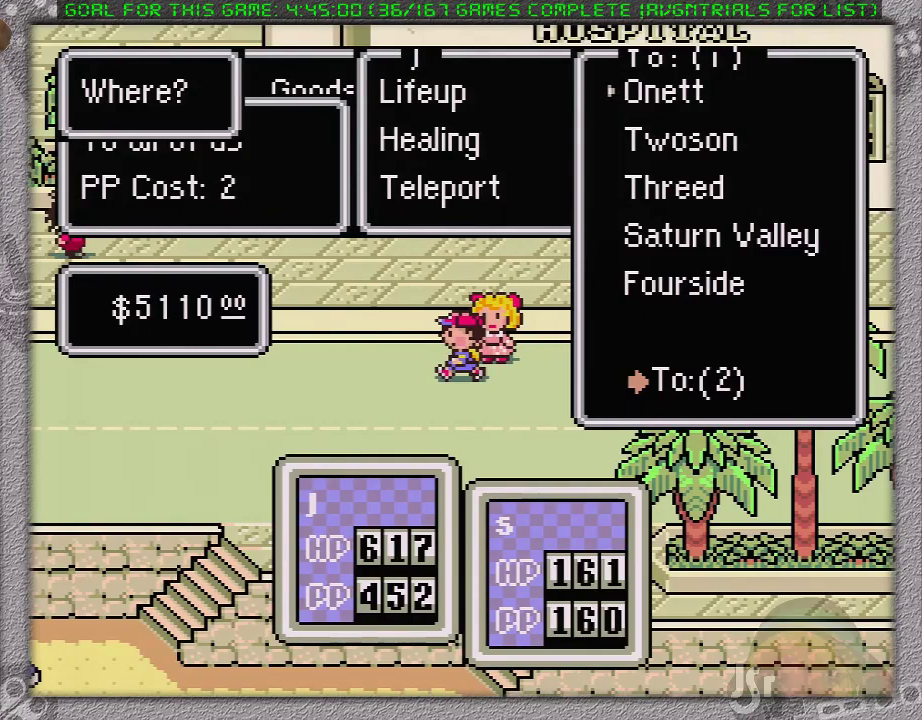
{"buttons": [], "events": []}
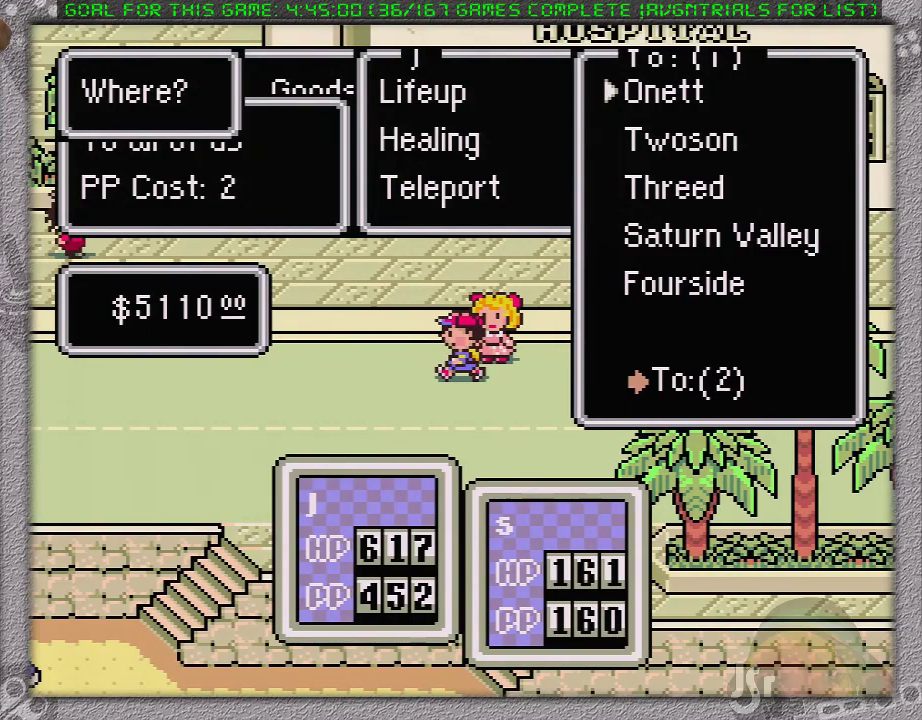
{"buttons": [], "events": []}
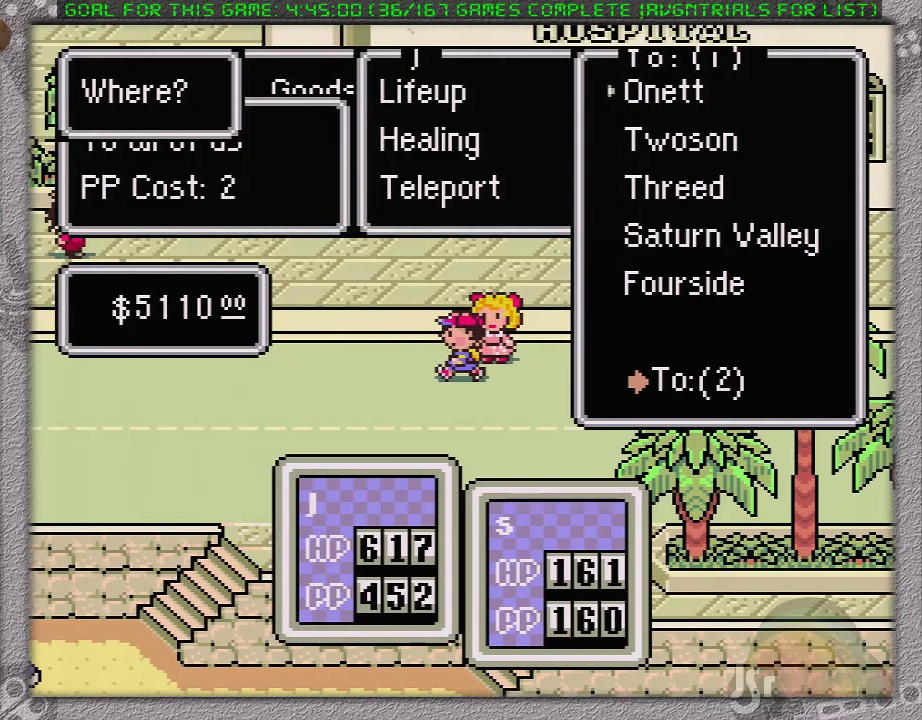
{"buttons": ["DPAD_UP"], "events": [[467, "DPAD_UP", "down"]]}
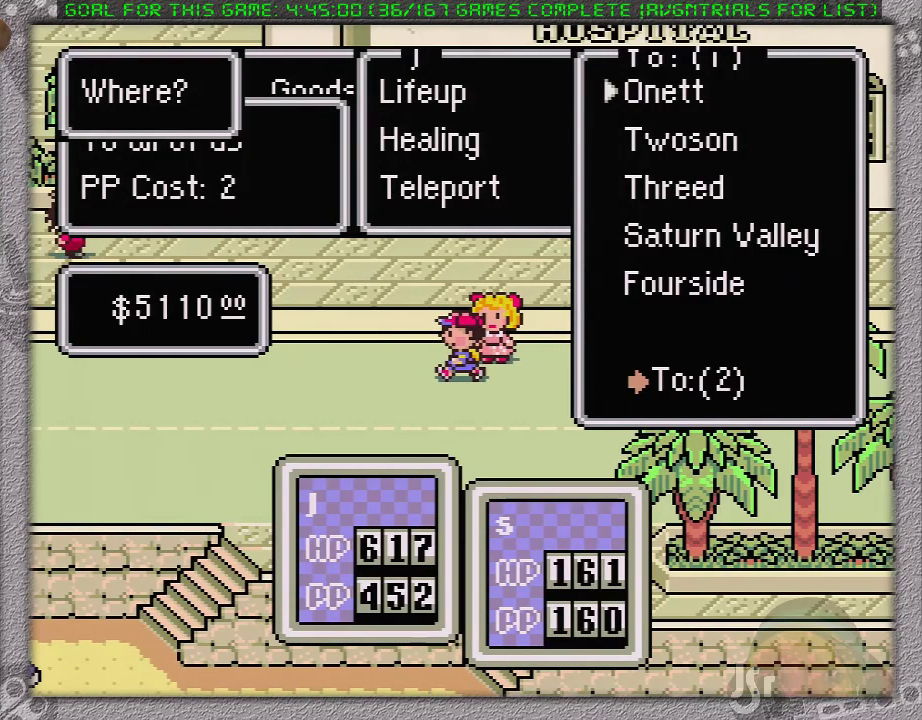
{"buttons": [], "events": [[100, "DPAD_UP", "up"], [233, "A", "down"], [383, "A", "up"]]}
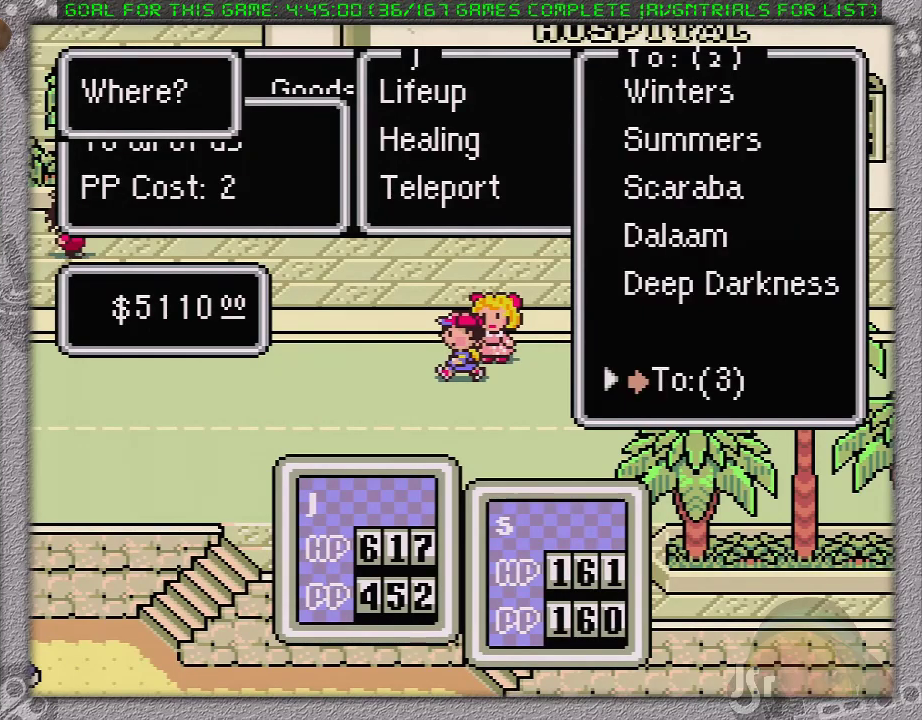
{"buttons": [], "events": []}
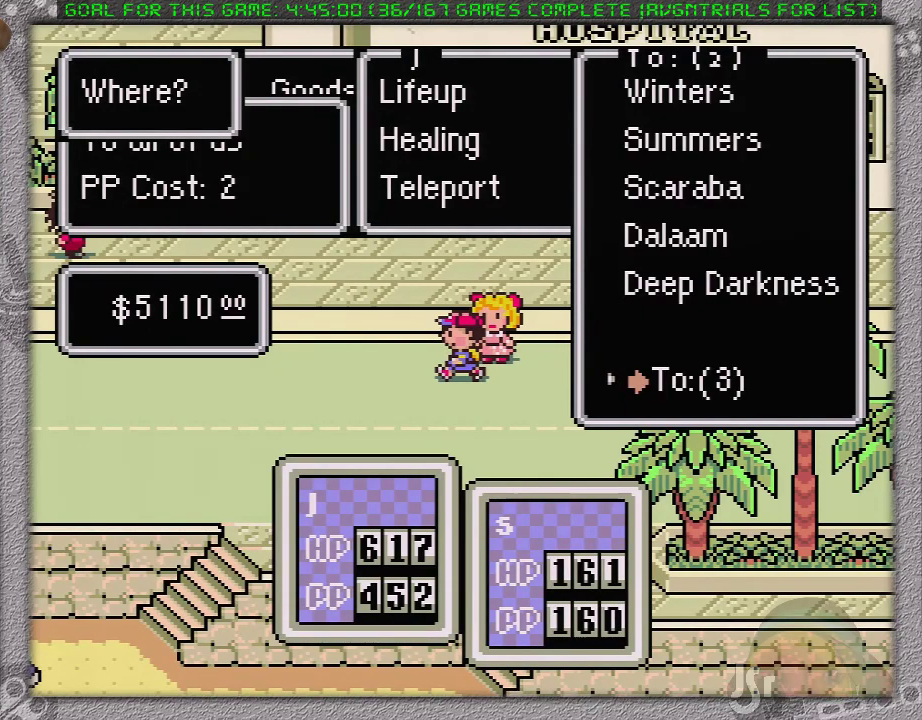
{"buttons": [], "events": []}
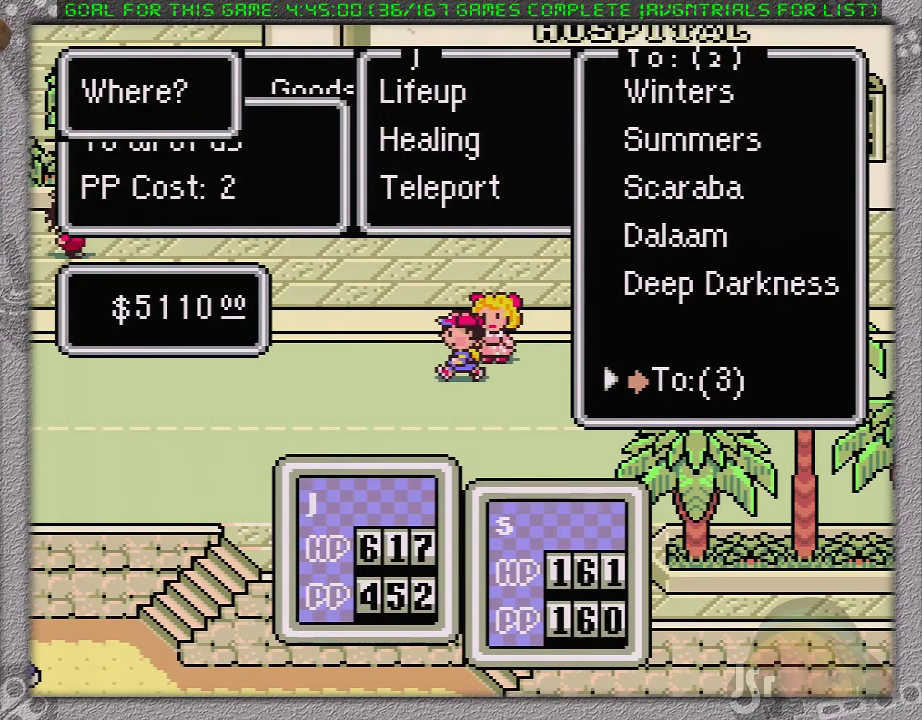
{"buttons": [], "events": []}
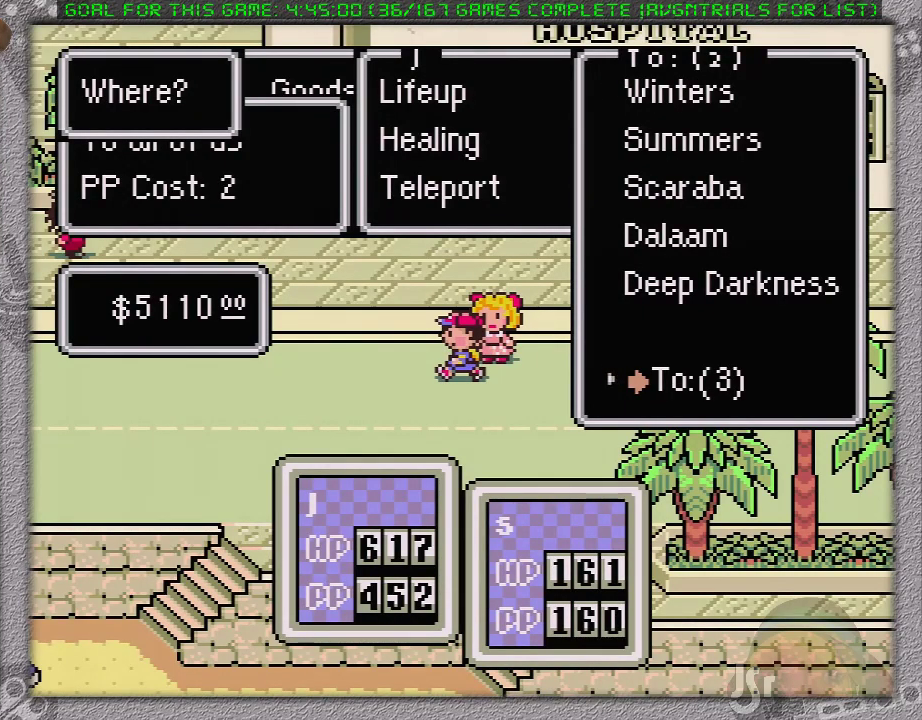
{"buttons": [], "events": []}
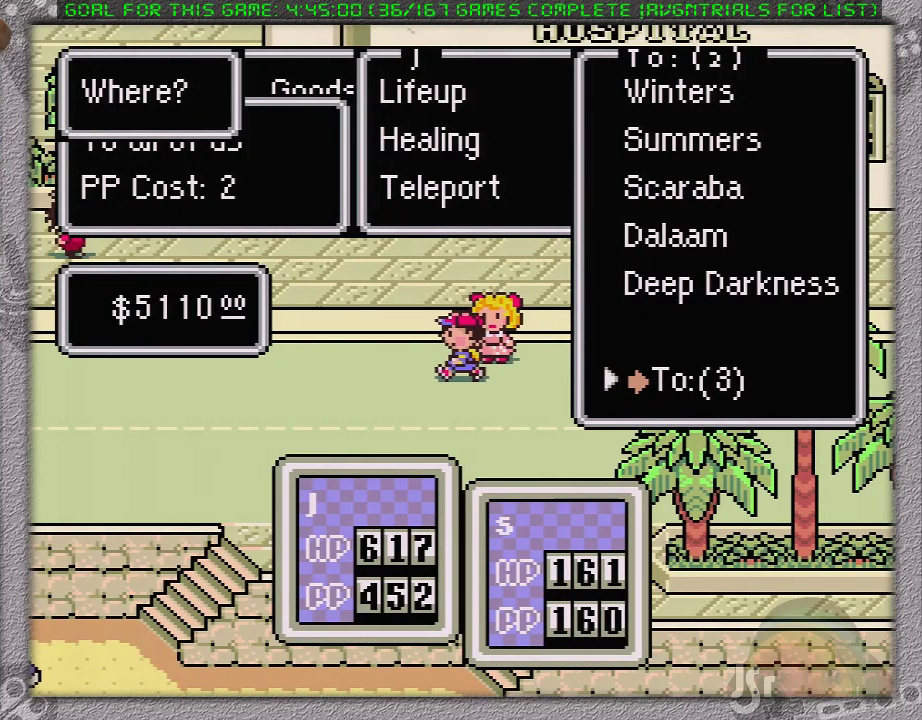
{"buttons": [], "events": []}
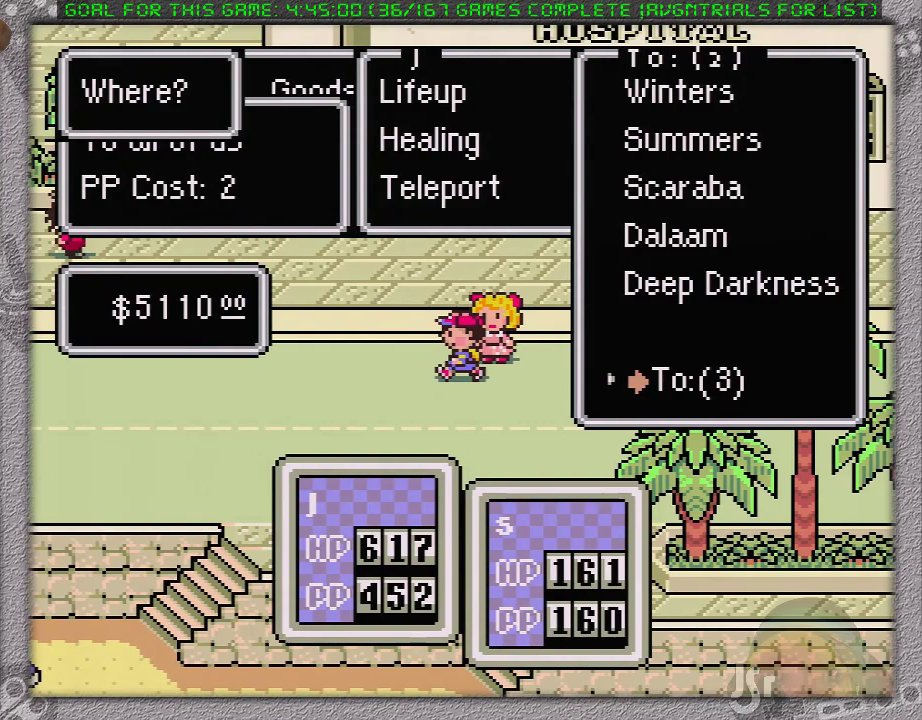
{"buttons": [], "events": []}
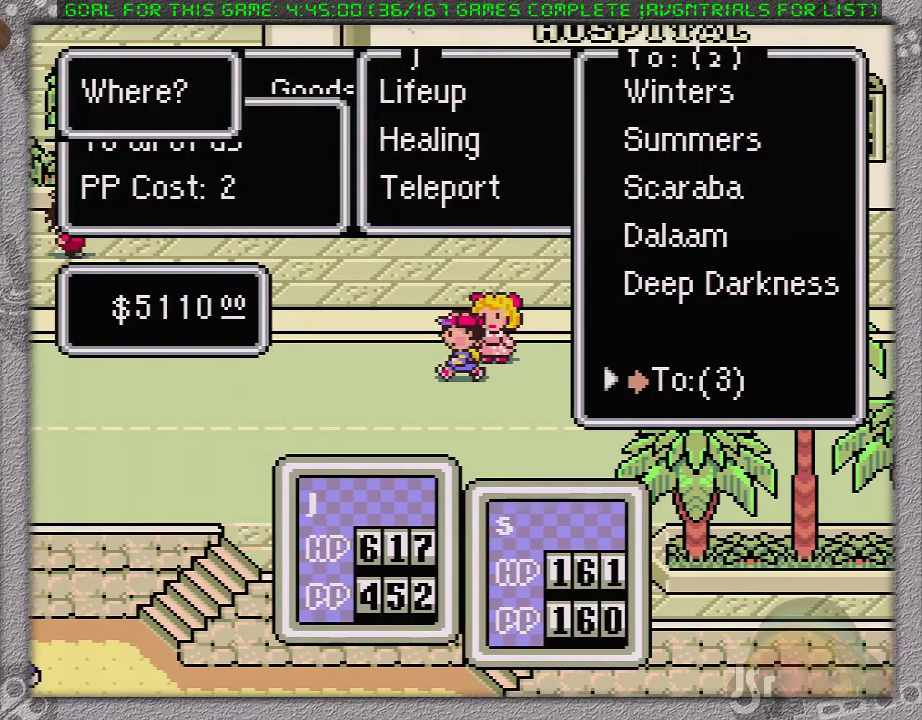
{"buttons": [], "events": [[317, "A", "down"], [433, "A", "up"]]}
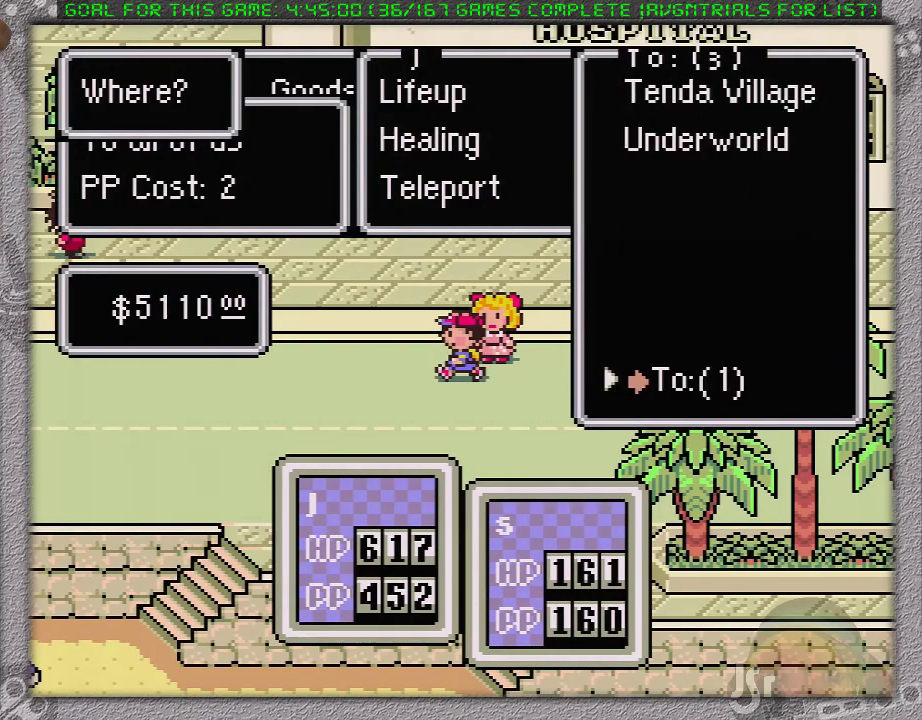
{"buttons": [], "events": []}
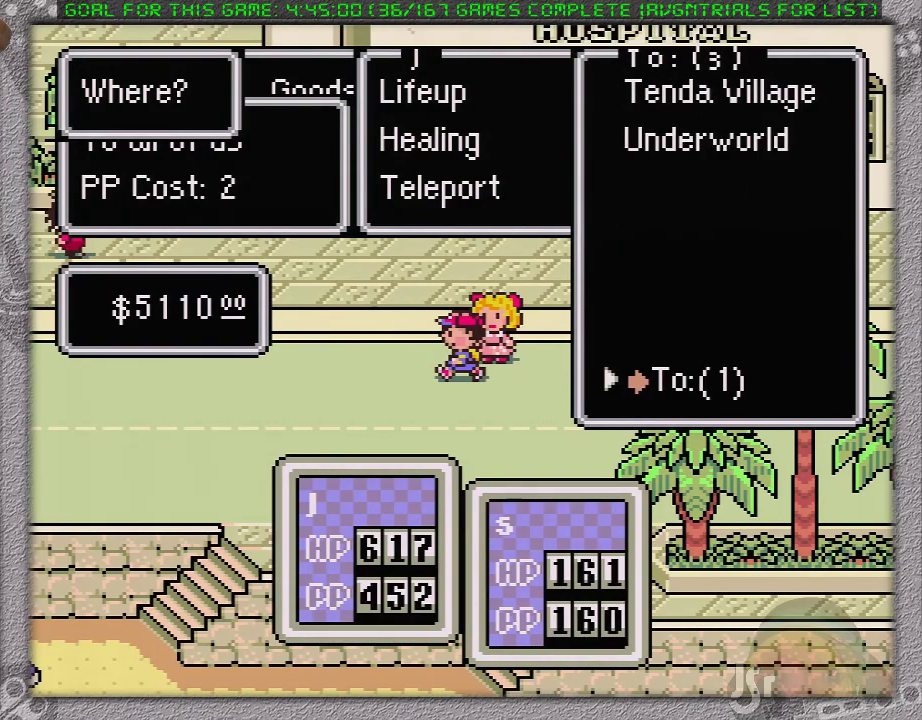
{"buttons": ["A"], "events": [[483, "A", "down"]]}
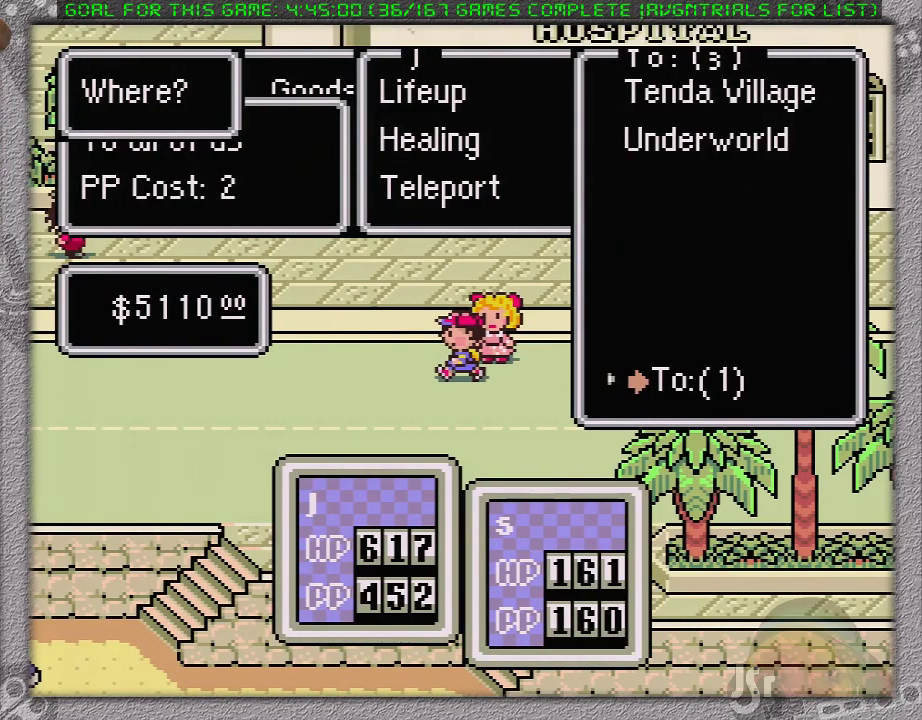
{"buttons": [], "events": [[117, "A", "up"]]}
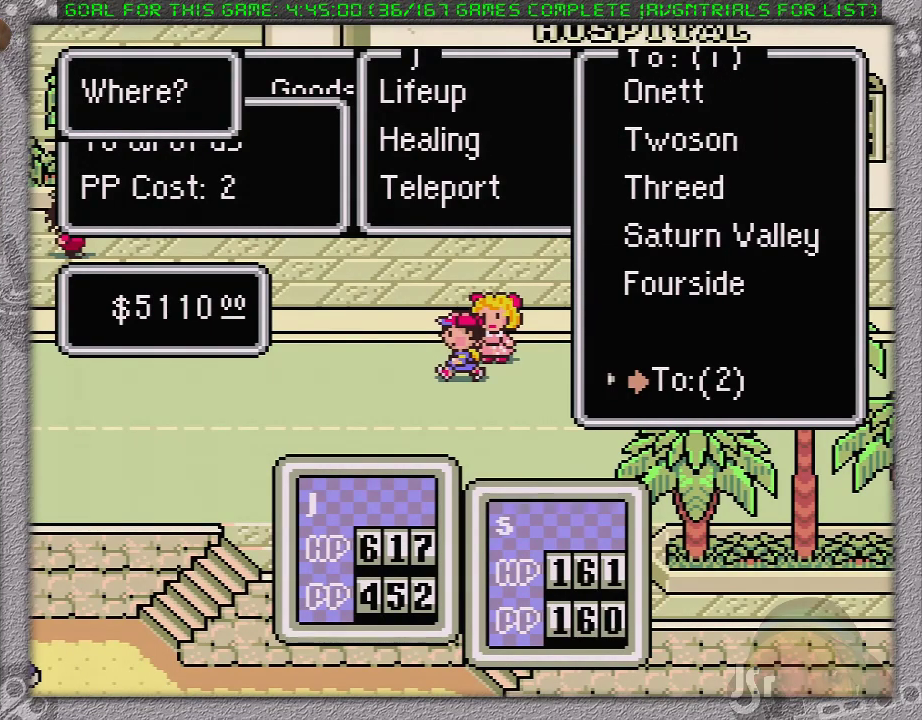
{"buttons": [], "events": []}
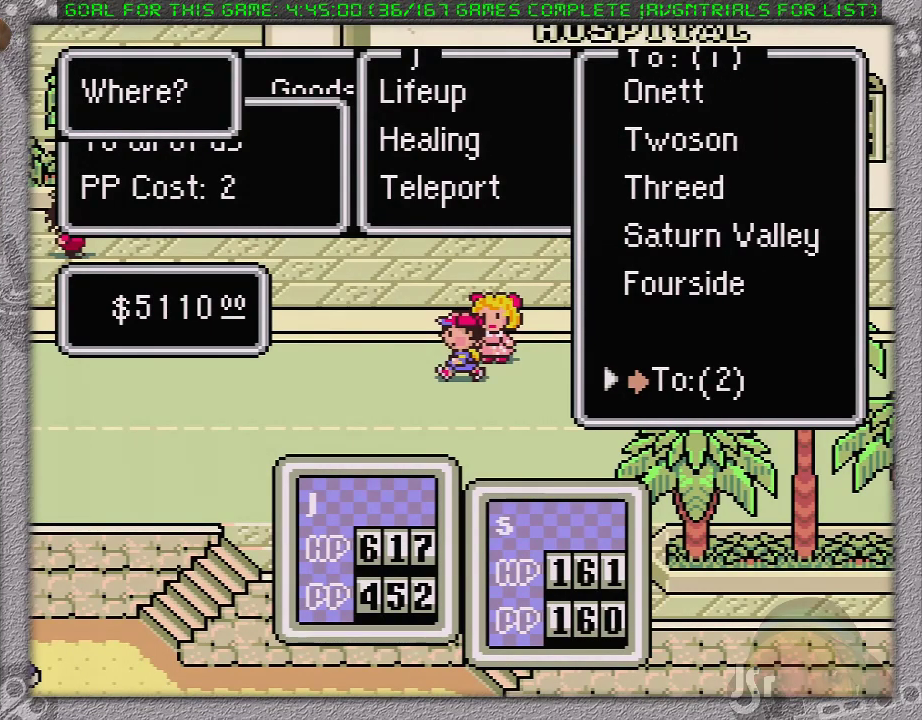
{"buttons": [], "events": []}
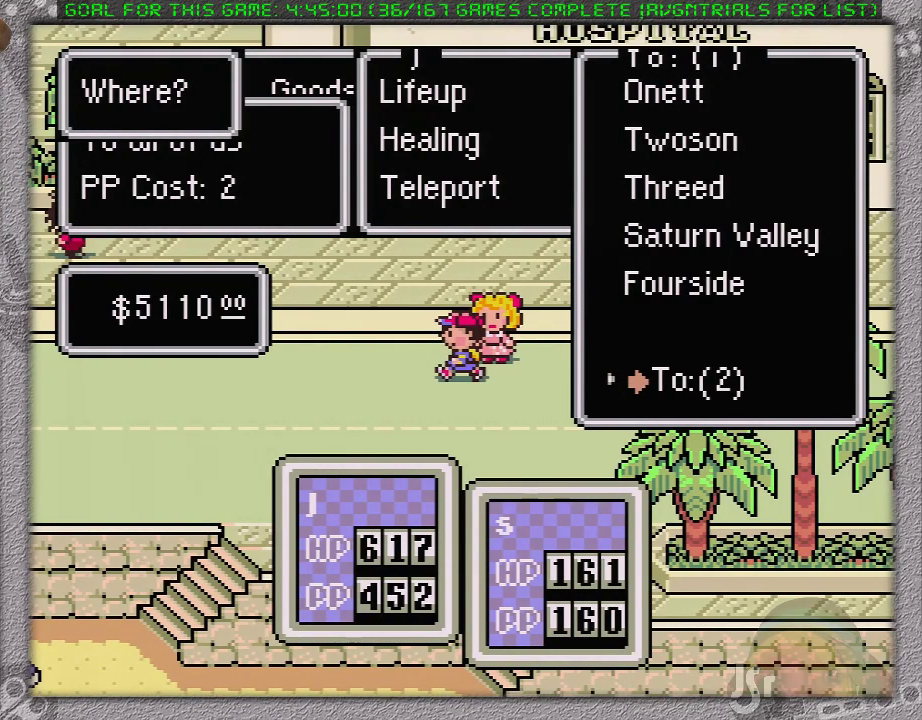
{"buttons": ["DPAD_UP"], "events": [[483, "DPAD_UP", "down"]]}
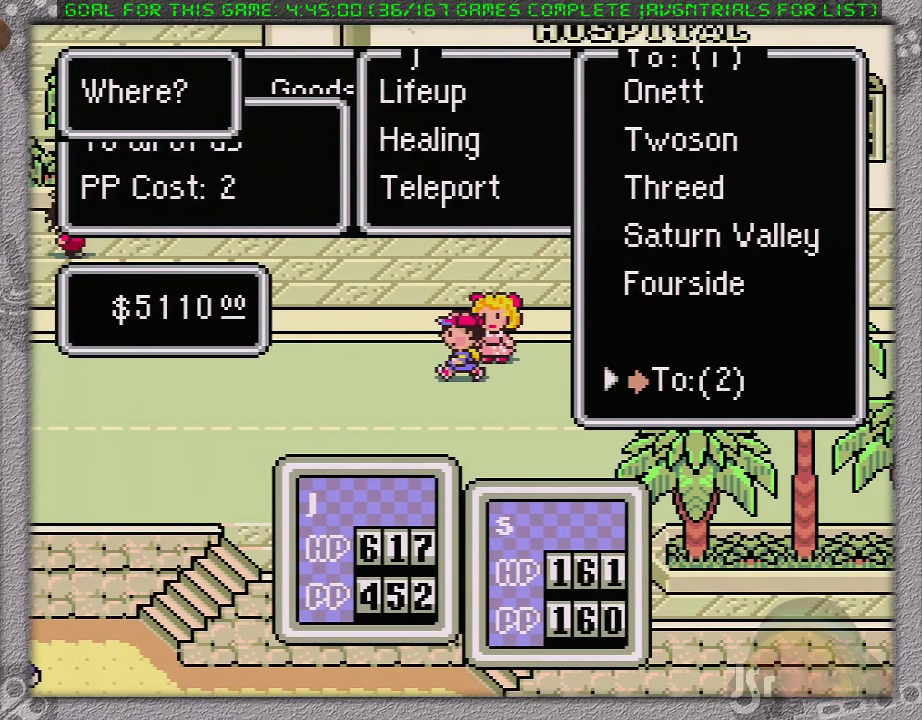
{"buttons": ["DPAD_UP"], "events": [[83, "DPAD_UP", "up"], [233, "DPAD_UP", "down"], [367, "DPAD_UP", "up"], [433, "DPAD_UP", "down"]]}
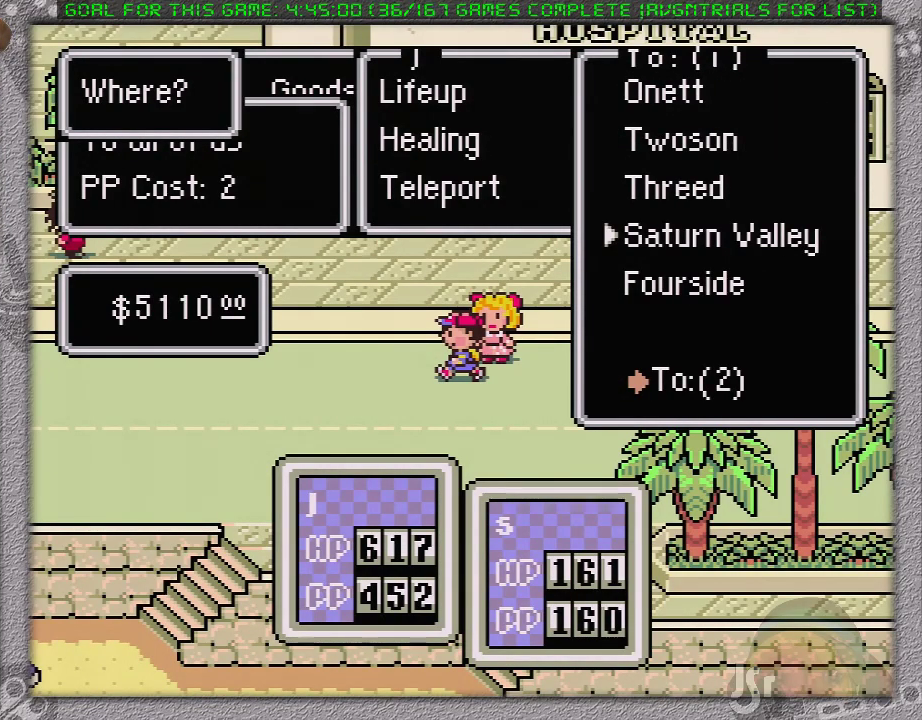
{"buttons": [], "events": [[50, "DPAD_UP", "up"]]}